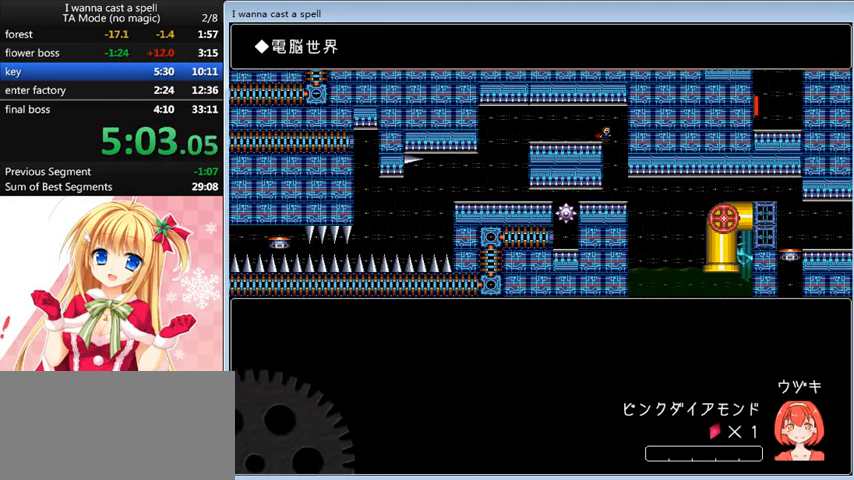
Gameplay with keyboard; each line is a JSON object with the keys held at the frame after it. "events" lists presses ("down") and releases ("up") of "0", "down", "left", "r", "right", "shift_l", "shift_r", "up" and "z" between this image and that frame as [ms after this image, input, new state], when the widget could be followed in between. No other keys are recorded. Mouse input is not recorded.
{"keys": [], "events": [[200, "right", "up"], [440, "right", "down"], [480, "right", "up"]]}
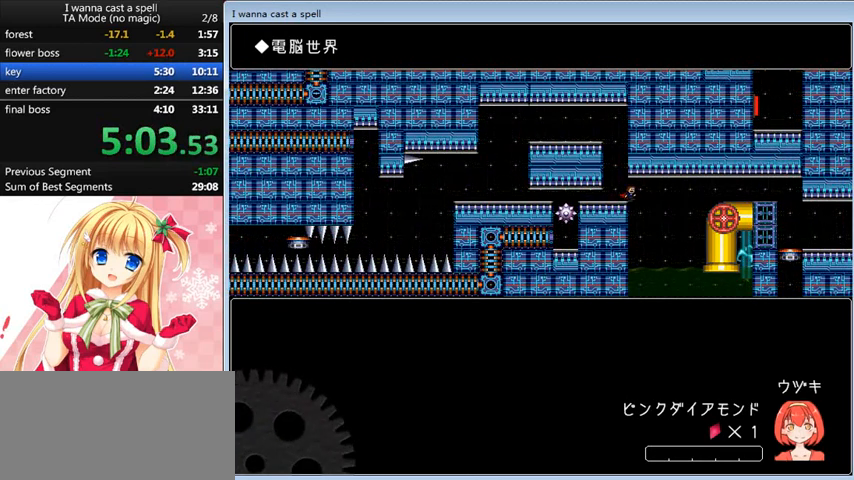
{"keys": ["right"], "events": [[360, "right", "down"], [360, "shift_l", "down"], [480, "shift_l", "up"]]}
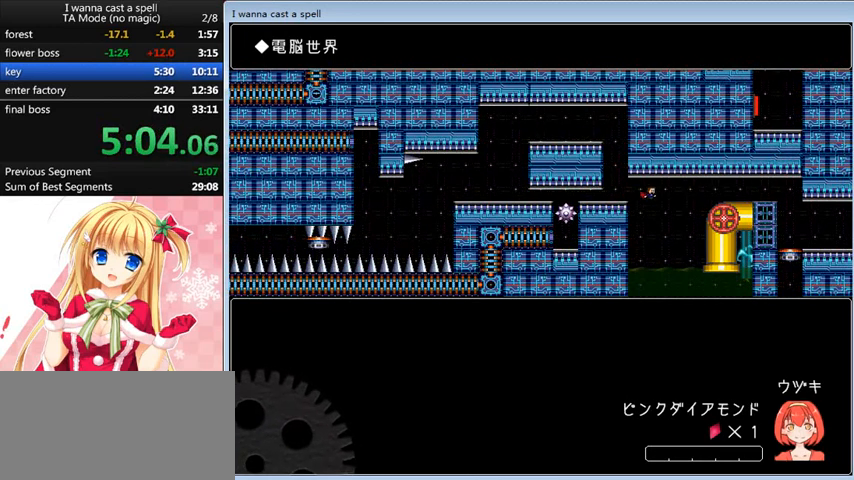
{"keys": ["right", "shift_l"], "events": [[240, "shift_l", "down"]]}
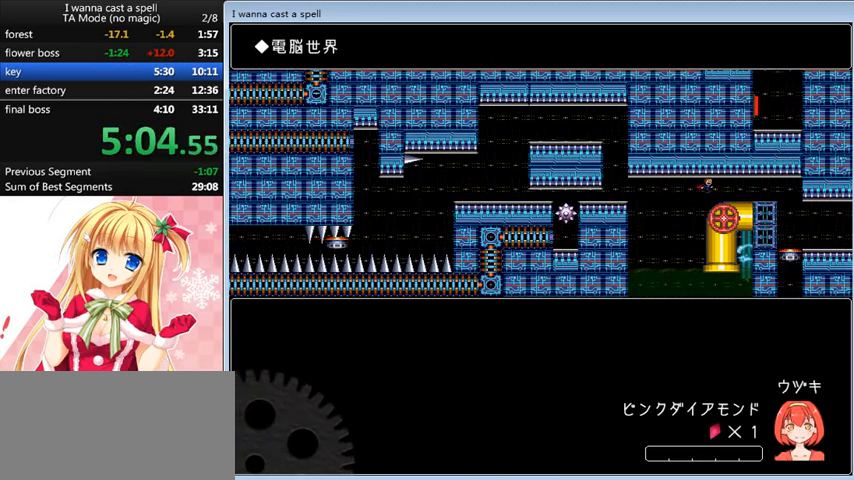
{"keys": ["right"], "events": [[80, "shift_l", "up"]]}
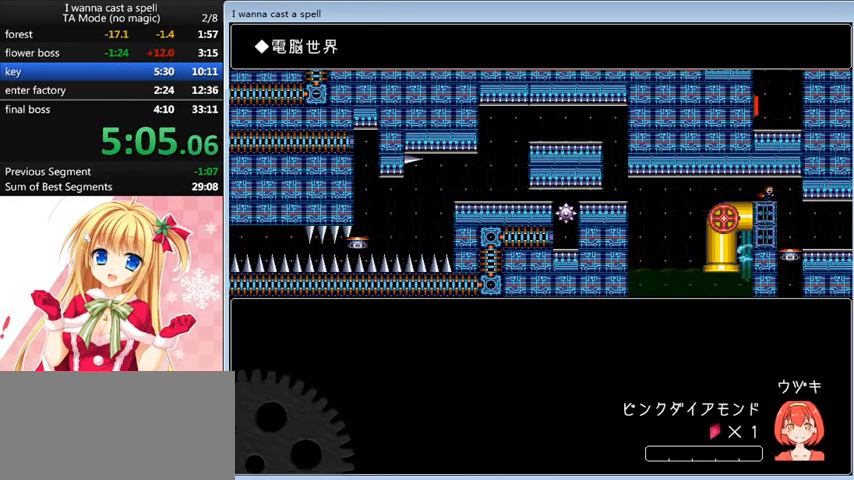
{"keys": ["right"], "events": []}
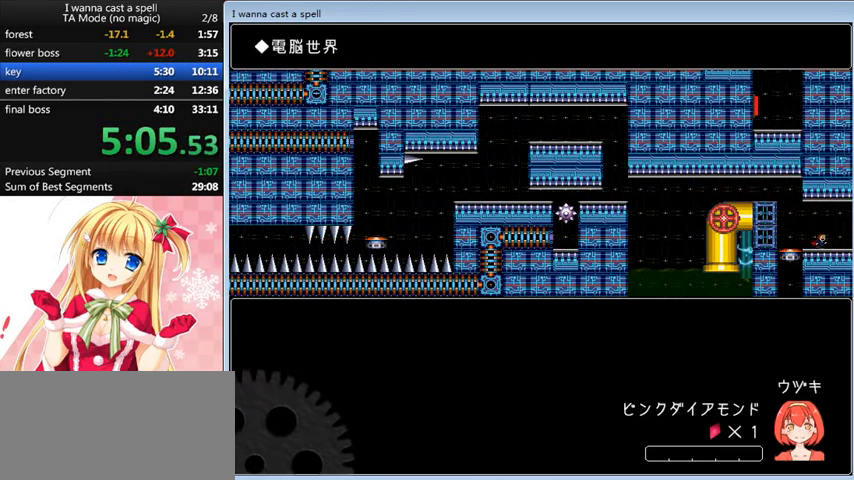
{"keys": [], "events": [[440, "right", "up"]]}
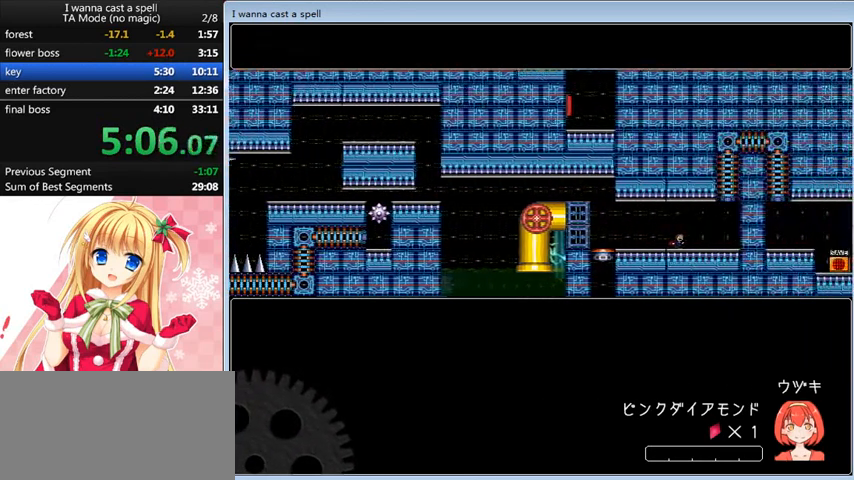
{"keys": [], "events": []}
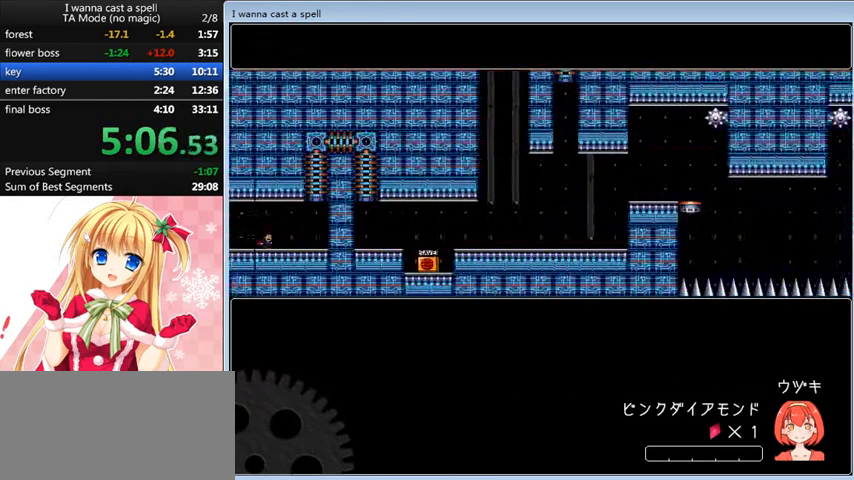
{"keys": ["right", "shift_l"], "events": [[80, "right", "down"], [440, "shift_l", "down"]]}
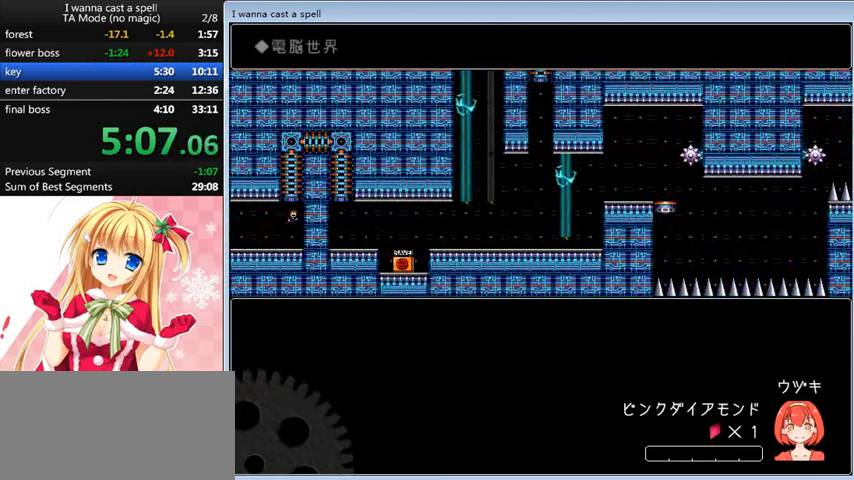
{"keys": [], "events": [[120, "right", "up"], [280, "shift_l", "up"]]}
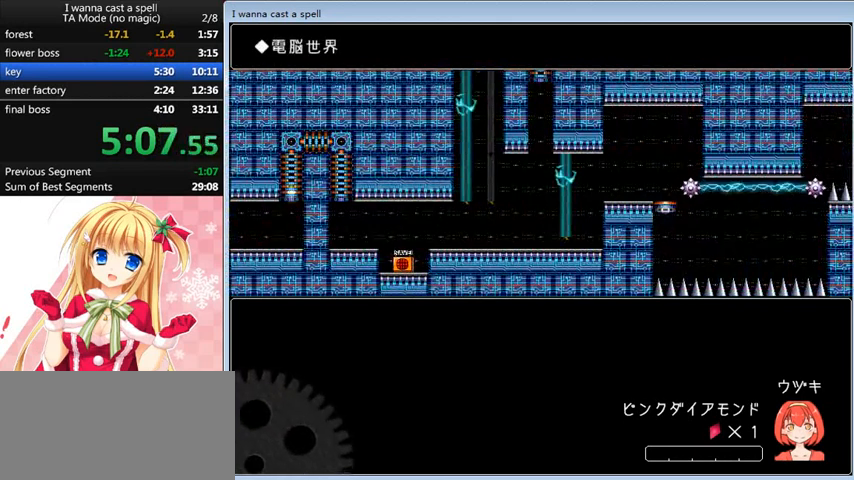
{"keys": ["down"], "events": [[240, "right", "down"], [440, "right", "up"], [520, "down", "down"]]}
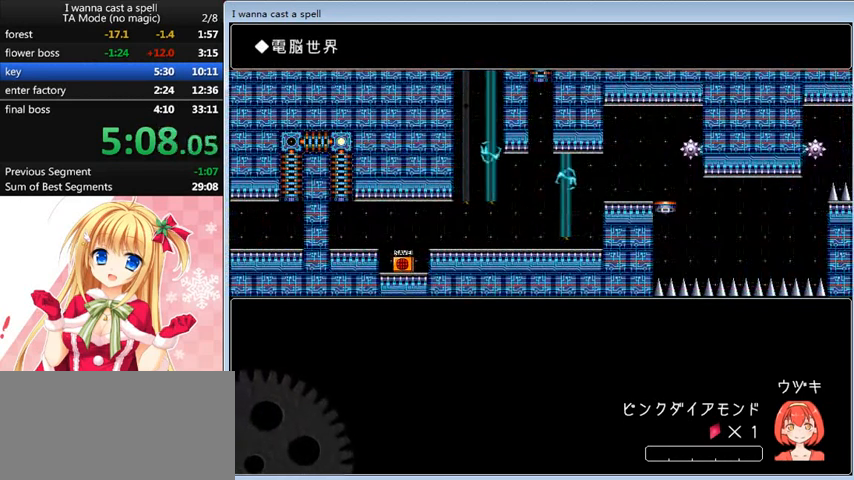
{"keys": ["right"], "events": [[120, "down", "up"], [400, "right", "down"]]}
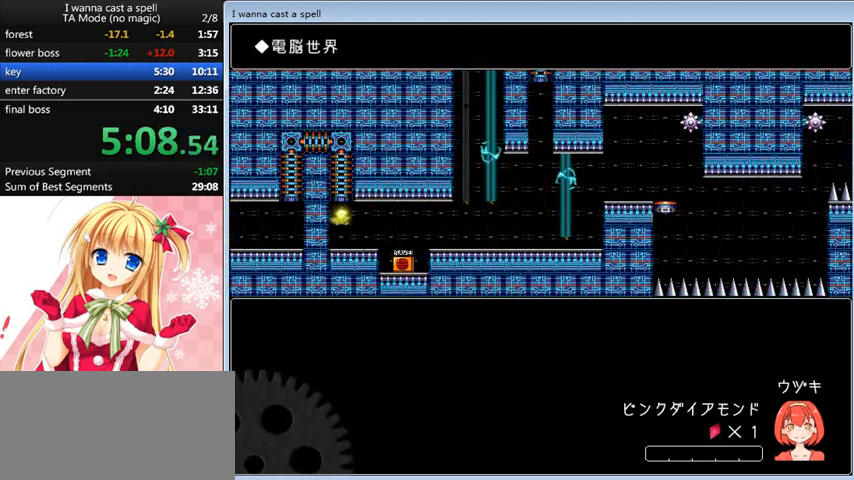
{"keys": ["right"], "events": []}
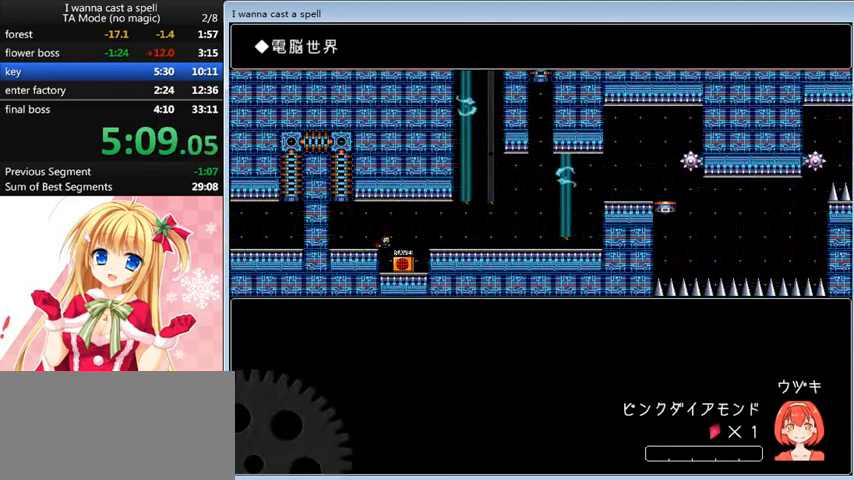
{"keys": ["right"], "events": [[200, "up", "down"], [240, "shift_l", "down"], [280, "up", "up"], [360, "shift_l", "up"]]}
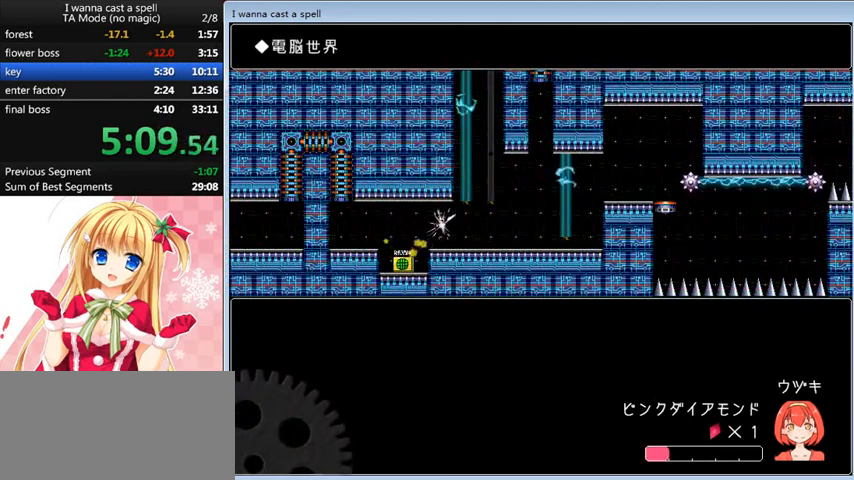
{"keys": ["shift_l"], "events": [[280, "right", "up"], [280, "shift_l", "down"]]}
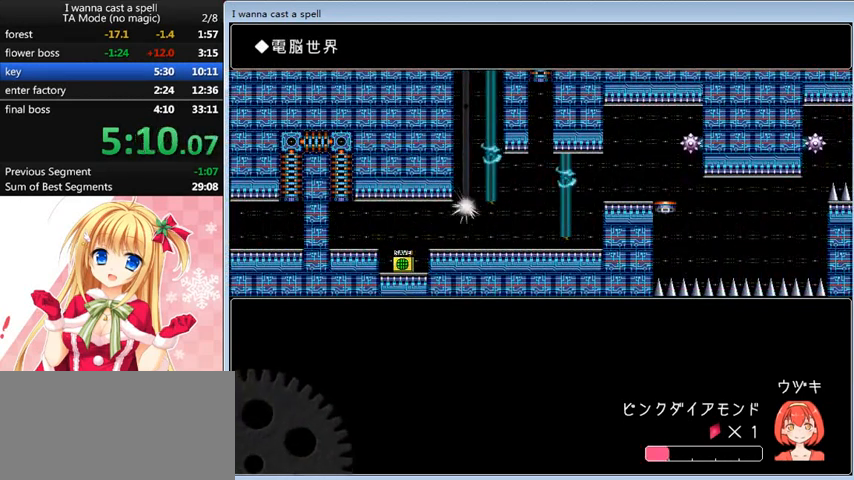
{"keys": ["right", "shift_l"], "events": [[40, "up", "down"], [80, "shift_l", "up"], [440, "shift_l", "down"], [480, "right", "down"], [480, "up", "up"]]}
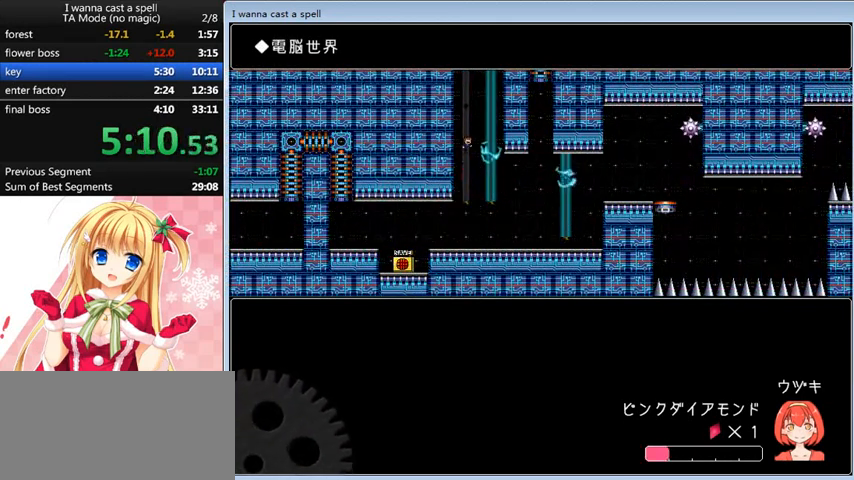
{"keys": ["right"], "events": [[240, "shift_l", "up"], [360, "right", "up"], [440, "r", "down"], [440, "right", "down"], [480, "r", "up"]]}
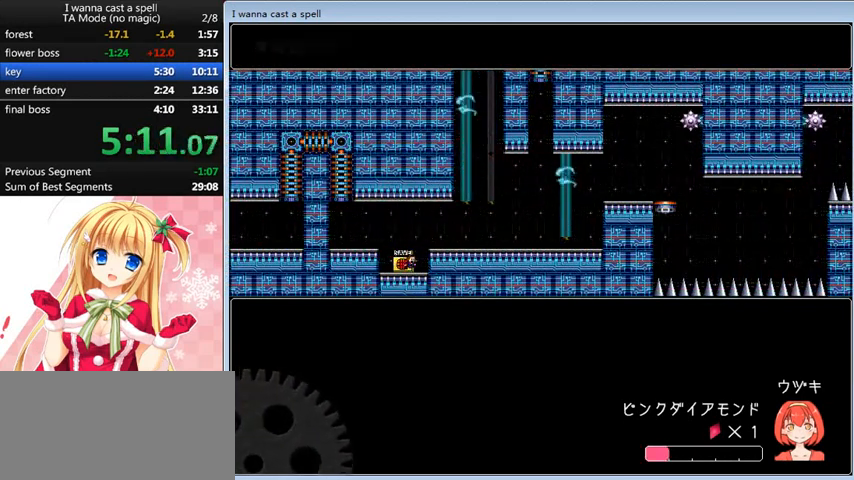
{"keys": ["right"], "events": [[120, "shift_l", "down"], [200, "shift_l", "up"]]}
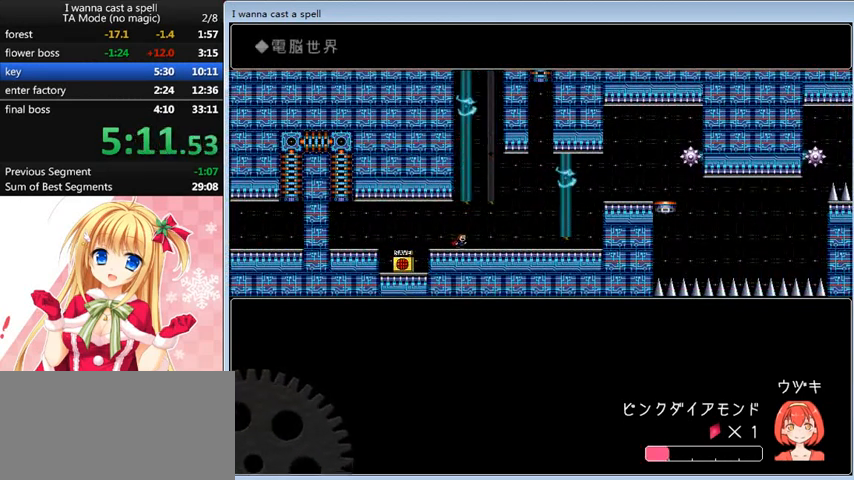
{"keys": ["shift_l"], "events": [[40, "right", "up"], [400, "shift_l", "down"]]}
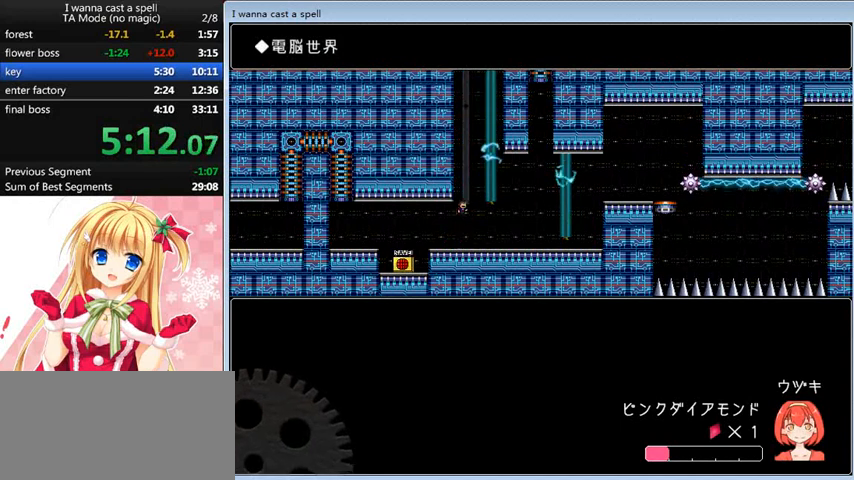
{"keys": ["up"], "events": [[120, "up", "down"], [160, "shift_l", "up"]]}
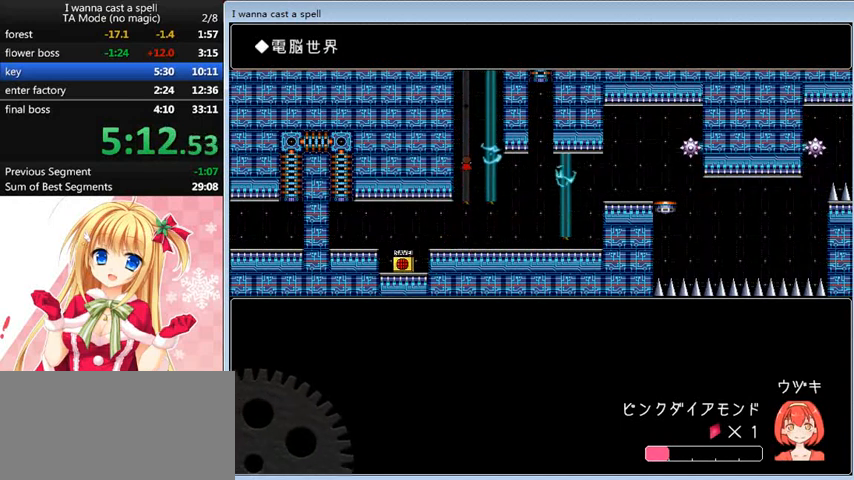
{"keys": ["right", "shift_l"], "events": [[160, "up", "up"], [440, "right", "down"], [440, "shift_l", "down"]]}
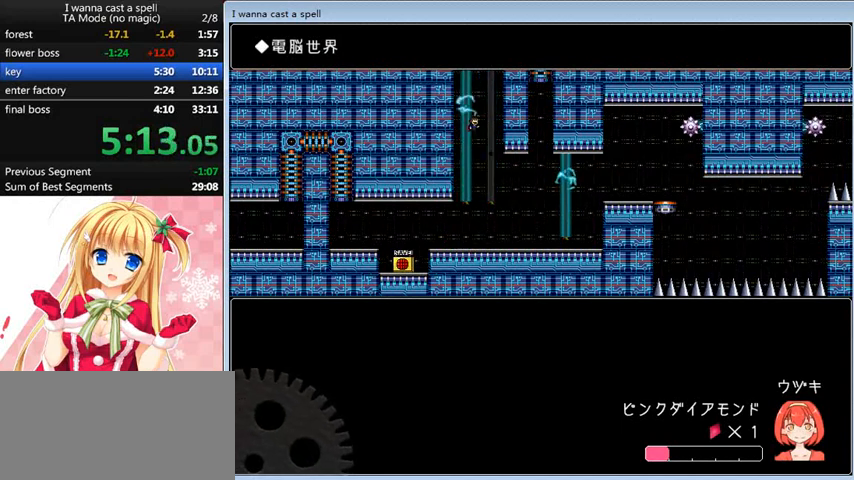
{"keys": ["r"], "events": [[160, "shift_l", "up"], [160, "up", "down"], [200, "right", "up"], [440, "up", "up"], [480, "r", "down"]]}
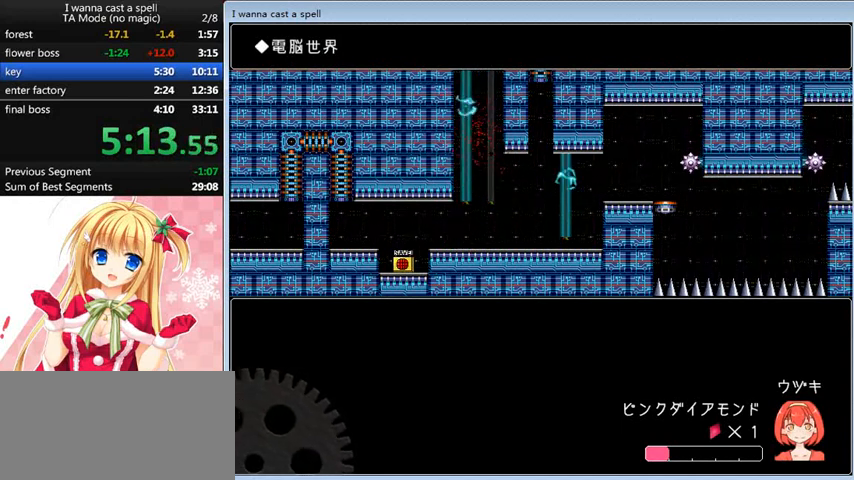
{"keys": ["right"], "events": [[40, "r", "up"], [40, "right", "down"], [160, "shift_l", "down"], [280, "shift_l", "up"]]}
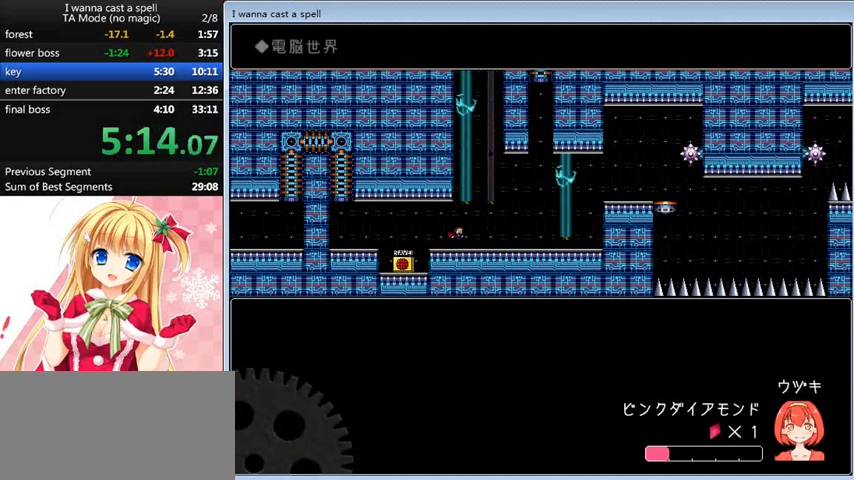
{"keys": ["shift_l"], "events": [[80, "right", "up"], [360, "shift_l", "down"]]}
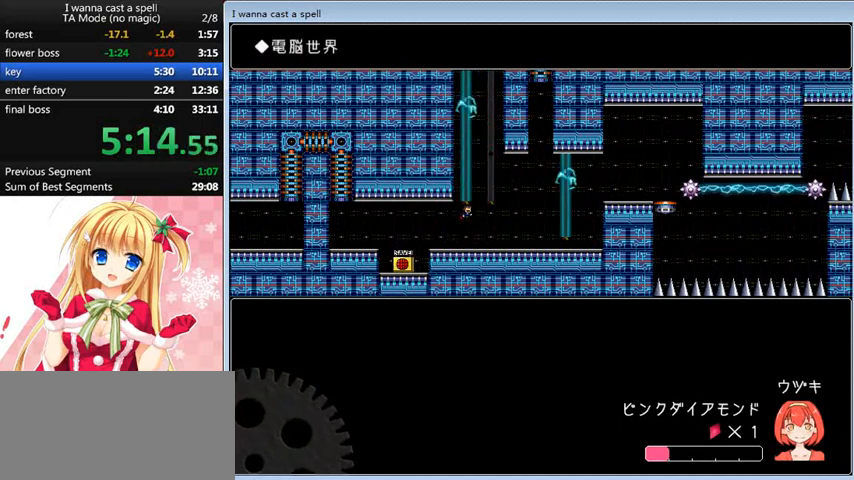
{"keys": ["r"], "events": [[80, "up", "down"], [160, "shift_l", "up"], [400, "up", "up"], [520, "r", "down"]]}
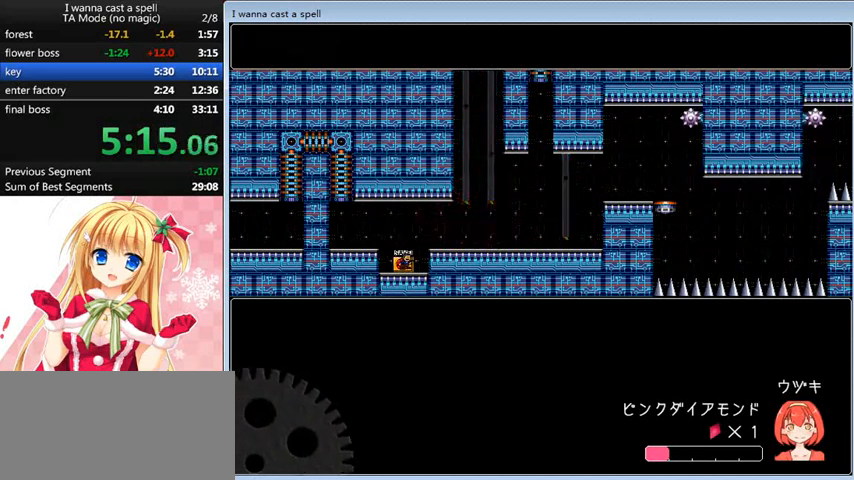
{"keys": ["right"], "events": [[40, "r", "up"], [40, "right", "down"], [120, "shift_l", "down"], [200, "shift_l", "up"]]}
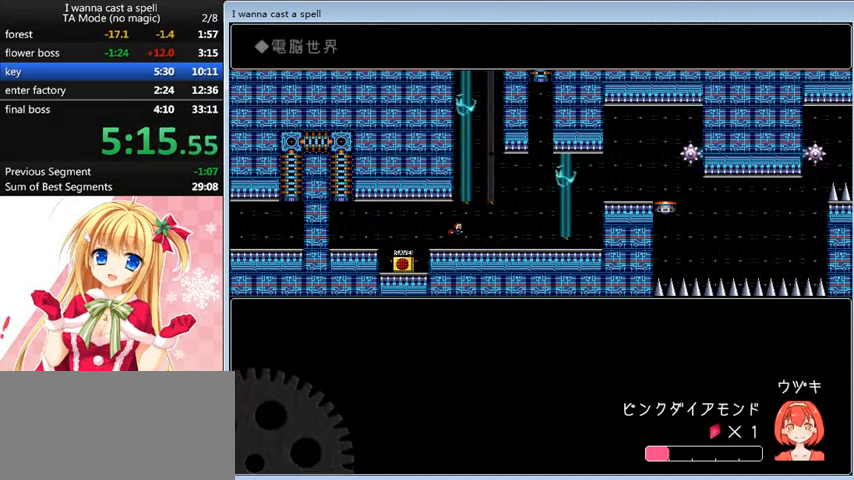
{"keys": [], "events": [[80, "right", "up"]]}
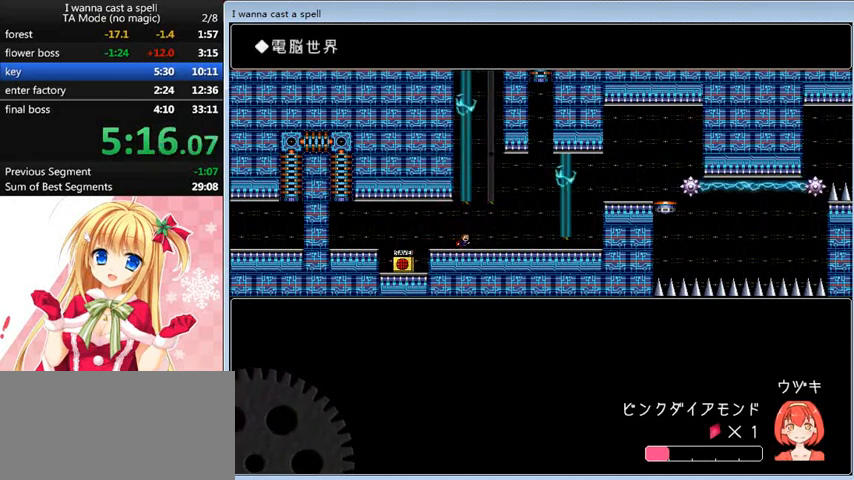
{"keys": ["up"], "events": [[120, "shift_l", "down"], [280, "up", "down"], [400, "shift_l", "up"]]}
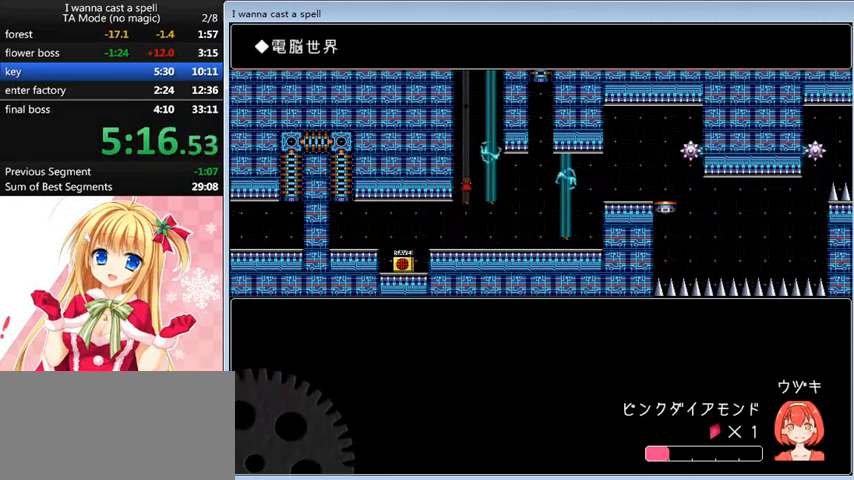
{"keys": ["right", "shift_l"], "events": [[280, "up", "up"], [320, "right", "down"], [320, "shift_l", "down"]]}
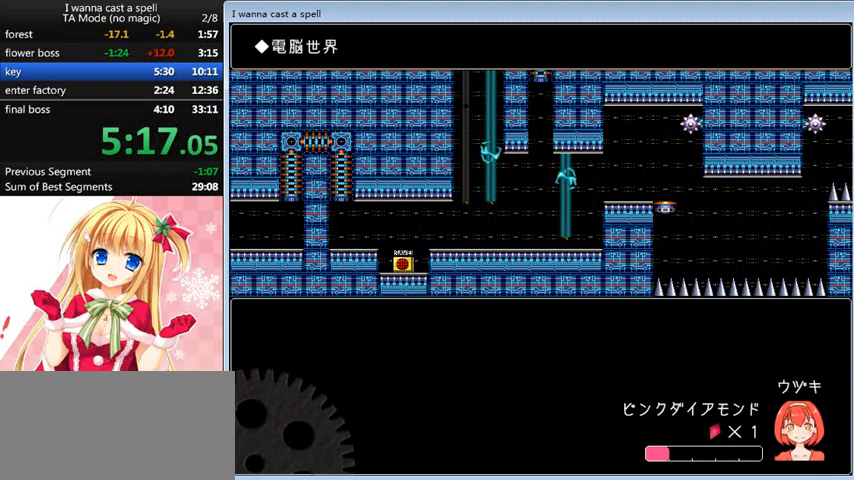
{"keys": ["r"], "events": [[40, "shift_l", "up"], [80, "right", "up"], [80, "up", "down"], [400, "up", "up"], [480, "r", "down"]]}
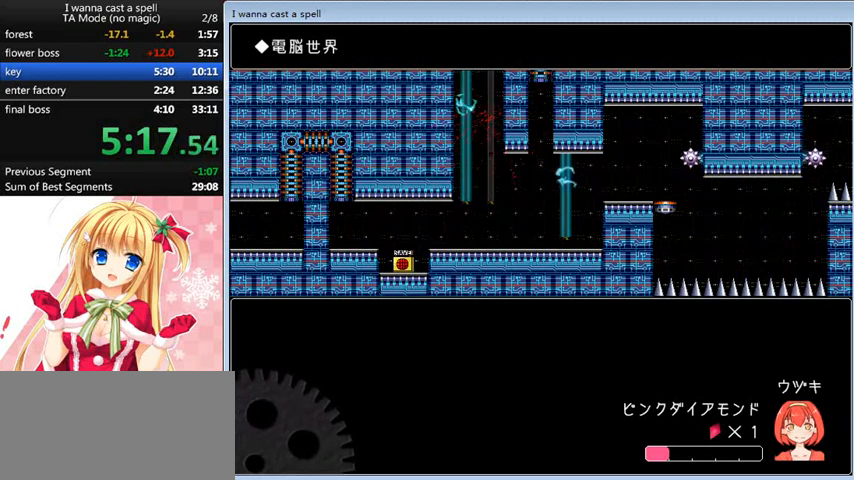
{"keys": ["right"], "events": [[40, "r", "up"], [80, "right", "down"], [120, "shift_l", "down"], [280, "shift_l", "up"]]}